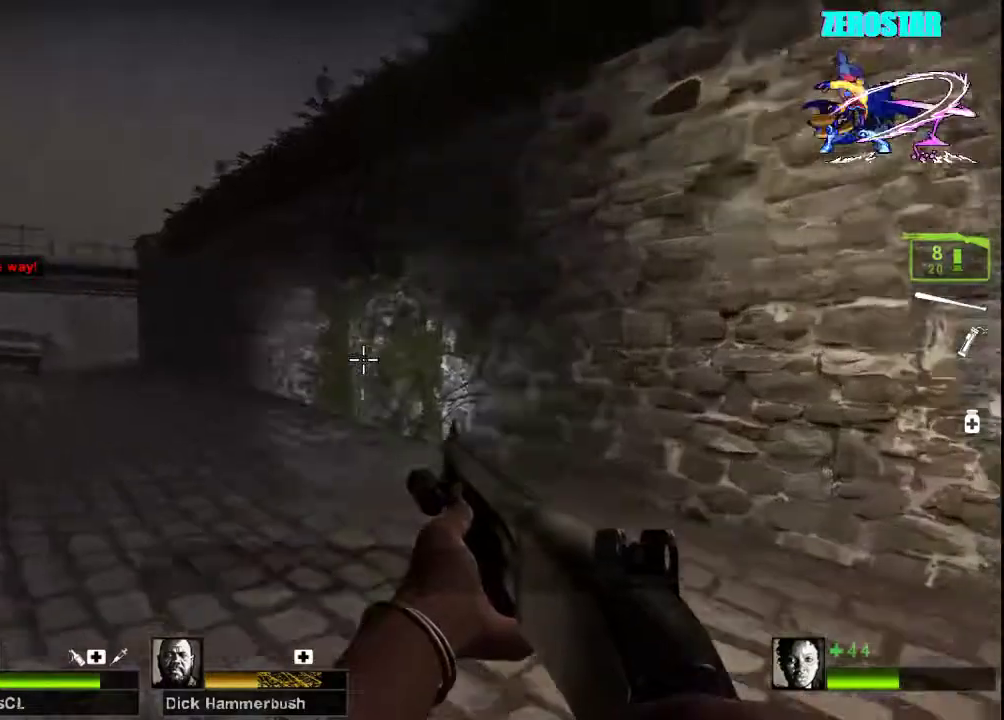
Gameplay with keyboard and mouse; each line is a JSON object with the keys and mouse buttons held at the frame after it. "events" lists presses ("down") and releases ("up") of "a", "ctrl", "d", "e", "f", "q", "r", "s", "shift", "space", "tab", "w", "mouse_left", "mouse_wheel", "mouse_right", "mouse_mb4" and "mouse_mb5" between this image and that frame as [ms after this image, input, new state], when the widget could be followed in between. "mouse_left", "mouse_wheel", "mouse_right", "mouse_mb4", "mouse_mb5" = the "left", "wheel", "right", "mb4", "mb5" buttons of the "mouse" list. No other keys are recorded. "wheel" means that the mouse wheel is clicked or scrolled. Not read: mouse_move.
{"keys": ["w"], "mouse": [], "events": [[33, "w", "down"], [67, "a", "up"]]}
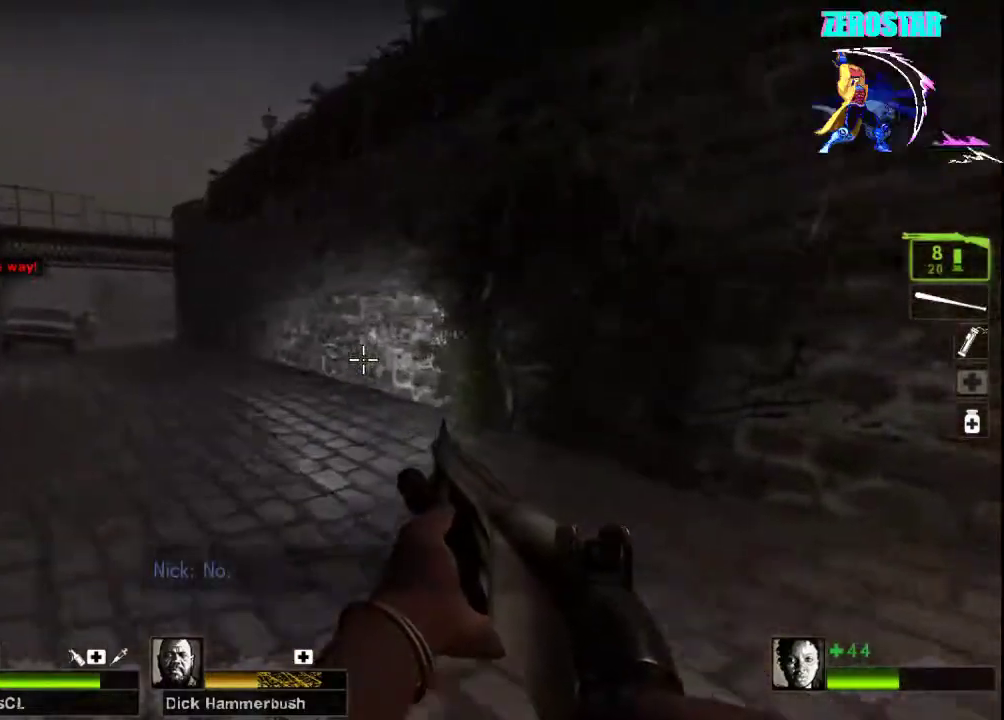
{"keys": ["a"], "mouse": [], "events": [[33, "space", "down"], [100, "a", "down"], [167, "space", "up"], [167, "w", "up"]]}
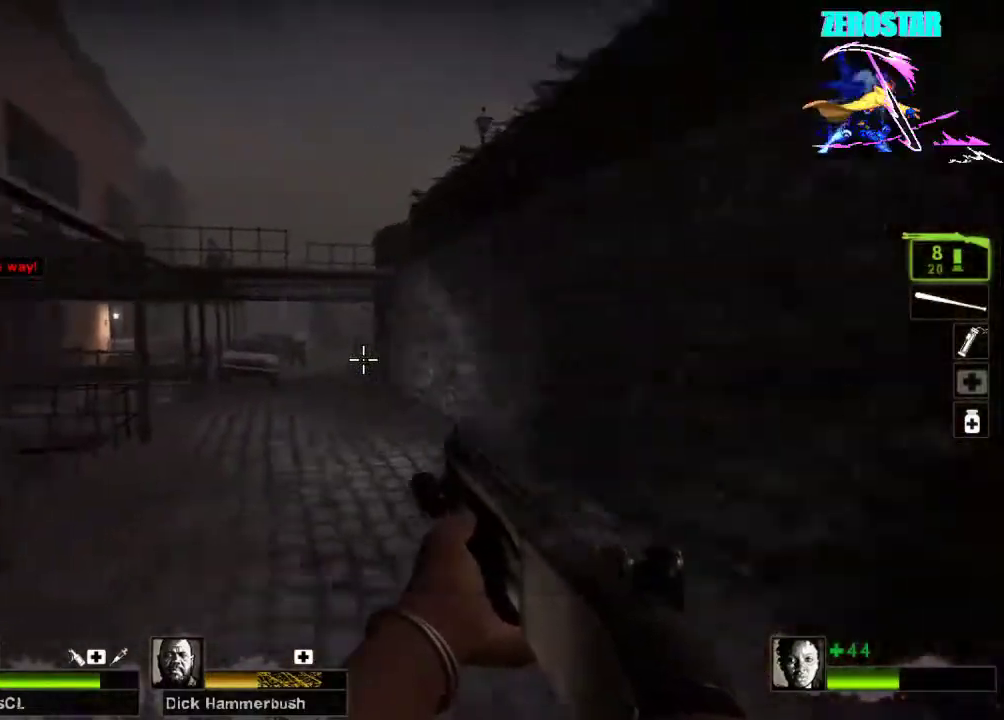
{"keys": ["d"], "mouse": [], "events": [[233, "space", "down"], [267, "d", "down"], [300, "a", "up"], [333, "space", "up"]]}
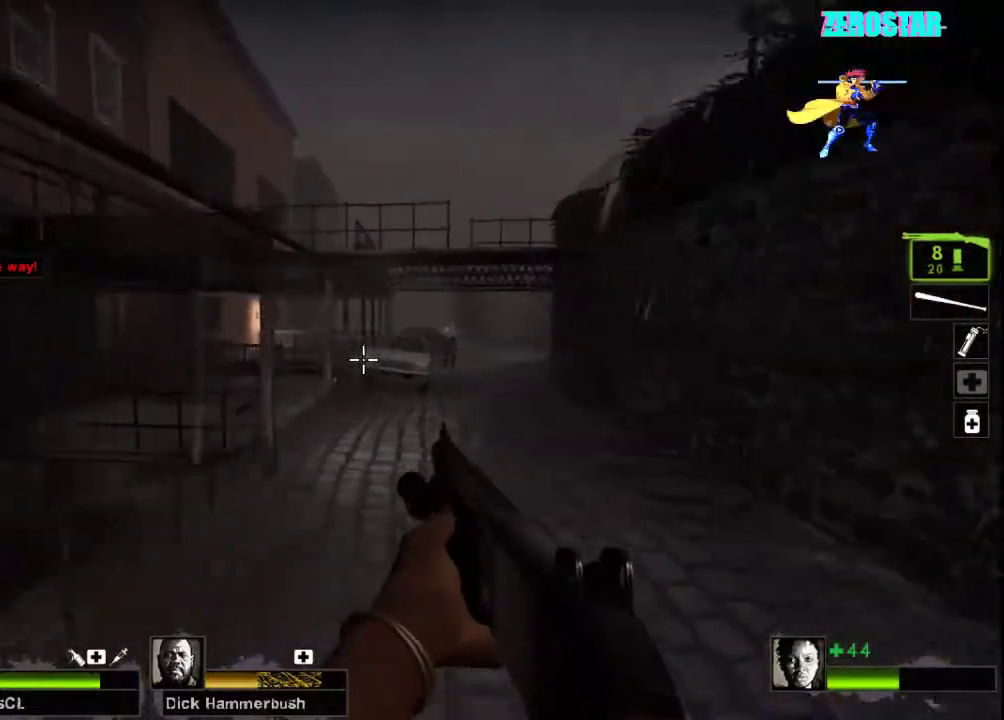
{"keys": ["a"], "mouse": [], "events": [[367, "a", "down"], [367, "d", "up"], [367, "space", "down"], [433, "space", "up"]]}
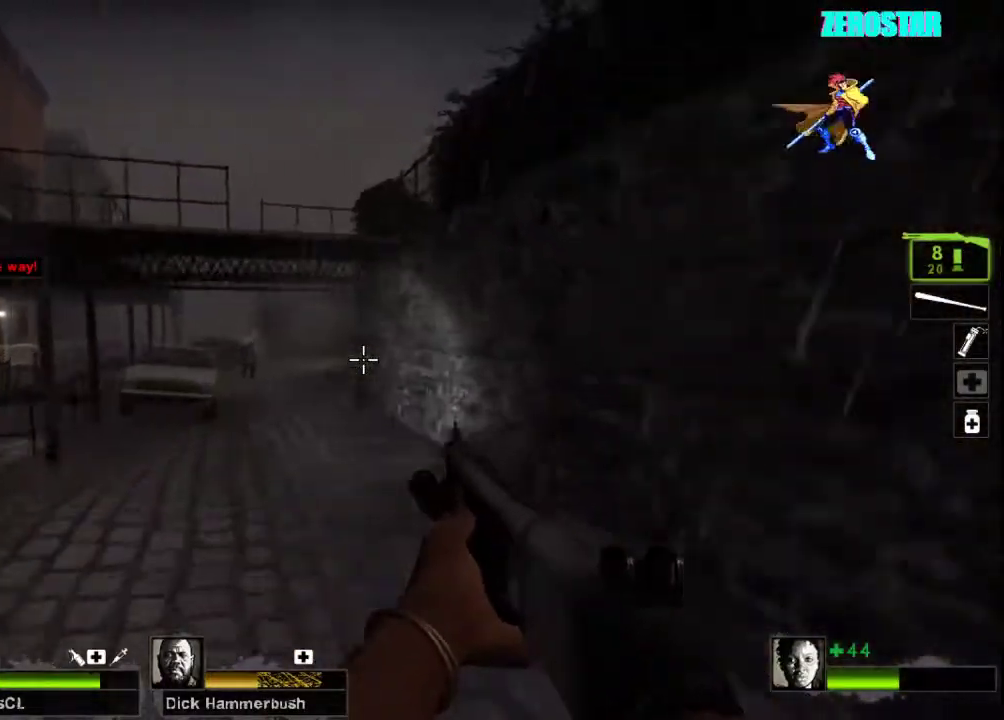
{"keys": ["a", "space"], "mouse": [], "events": [[500, "space", "down"]]}
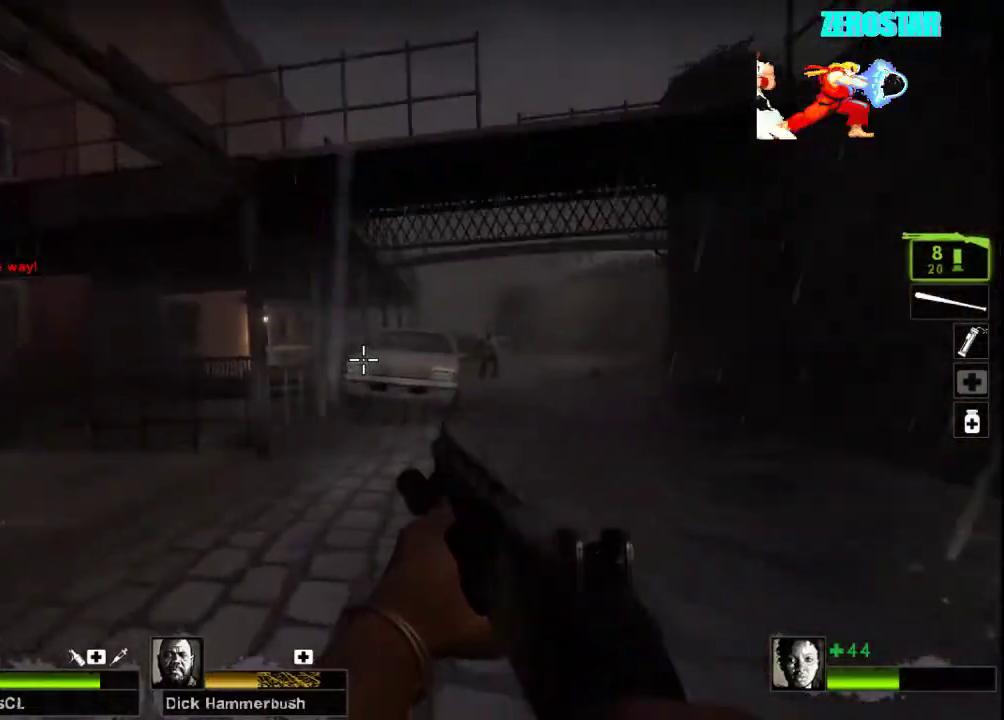
{"keys": ["a"], "mouse": ["left", "right"], "events": [[33, "d", "down"], [67, "a", "up"], [100, "space", "up"], [200, "a", "down"], [233, "d", "up"], [433, "mouse_left", "down"], [500, "mouse_right", "down"]]}
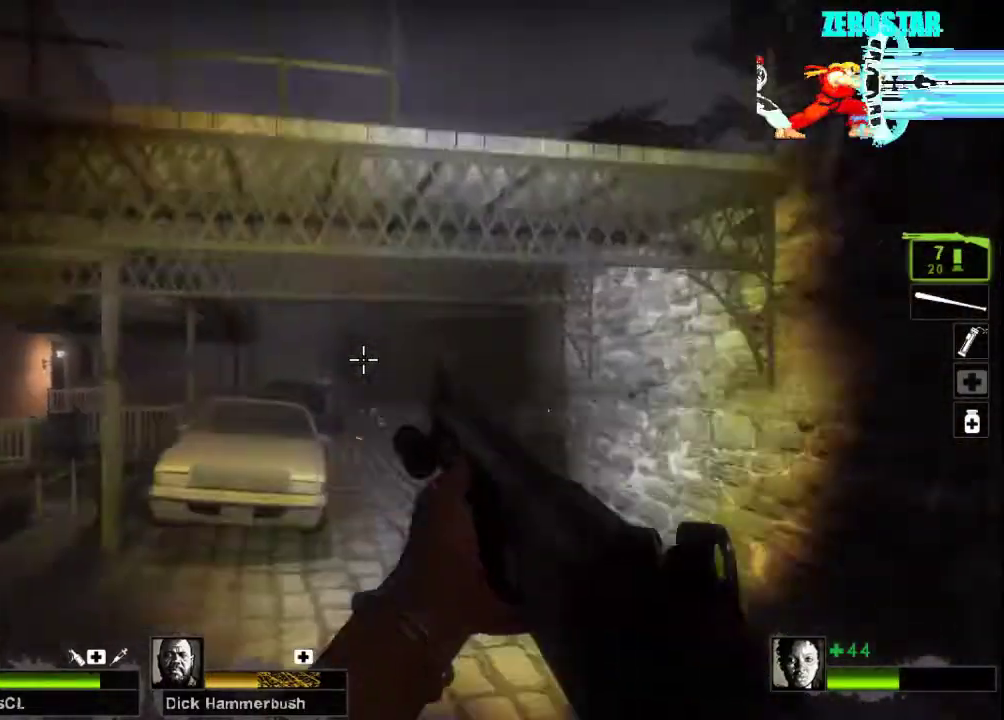
{"keys": ["r", "s"], "mouse": [], "events": [[200, "s", "down"], [267, "mouse_left", "up"], [267, "mouse_right", "up"], [333, "a", "up"], [433, "r", "down"]]}
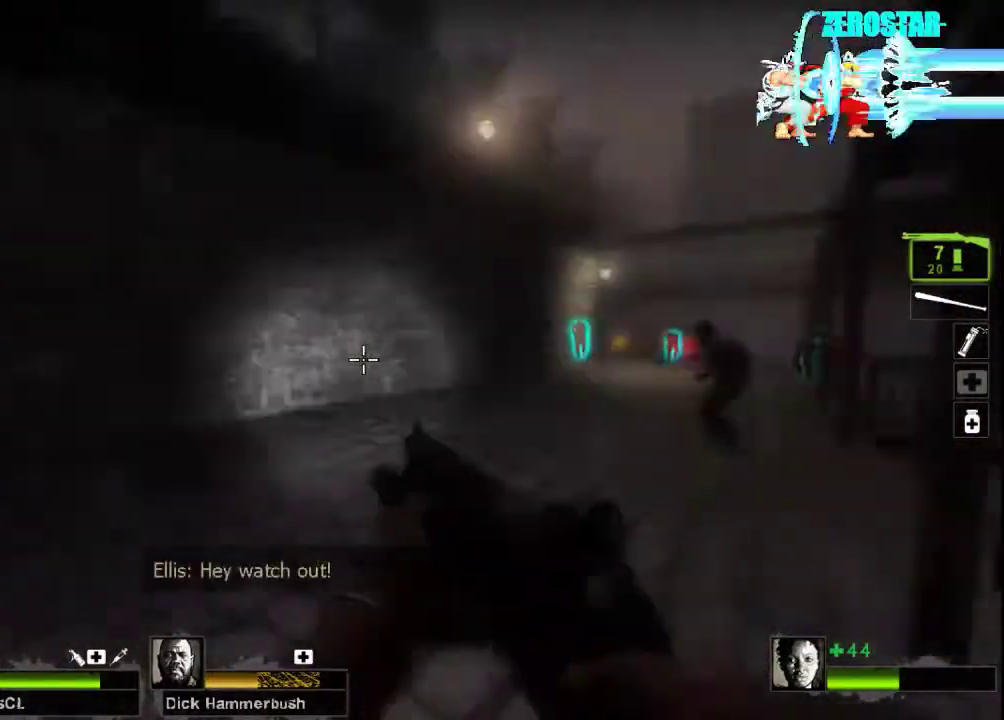
{"keys": ["ctrl"], "mouse": [], "events": [[33, "r", "up"], [67, "s", "up"], [433, "ctrl", "down"]]}
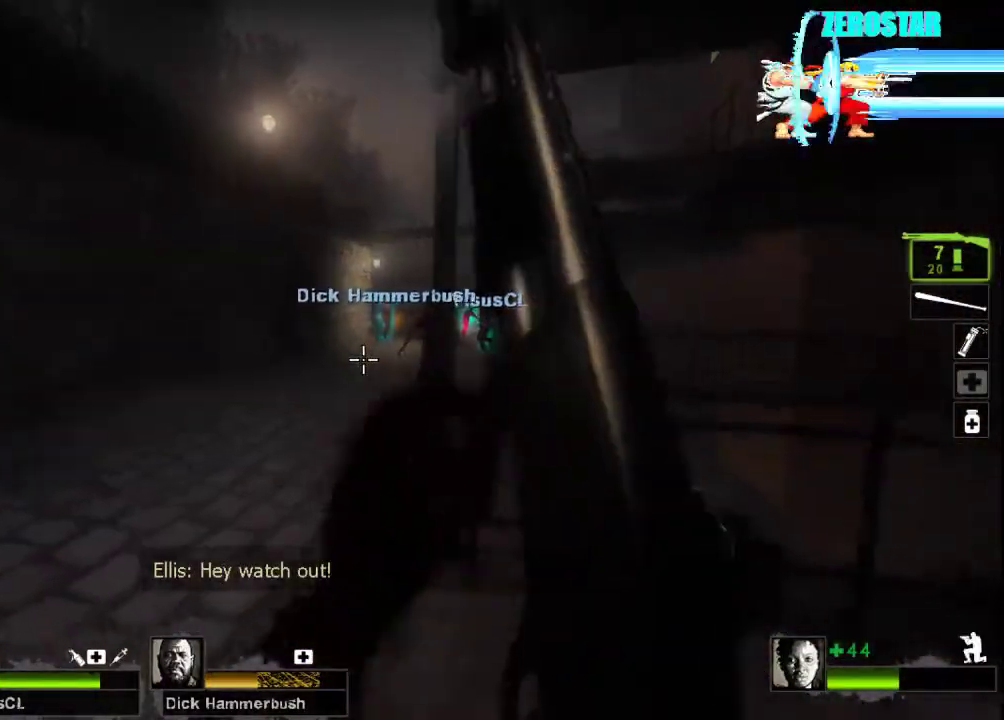
{"keys": ["a", "w"], "mouse": ["left"], "events": [[133, "a", "down"], [167, "ctrl", "up"], [167, "w", "down"], [333, "mouse_left", "down"]]}
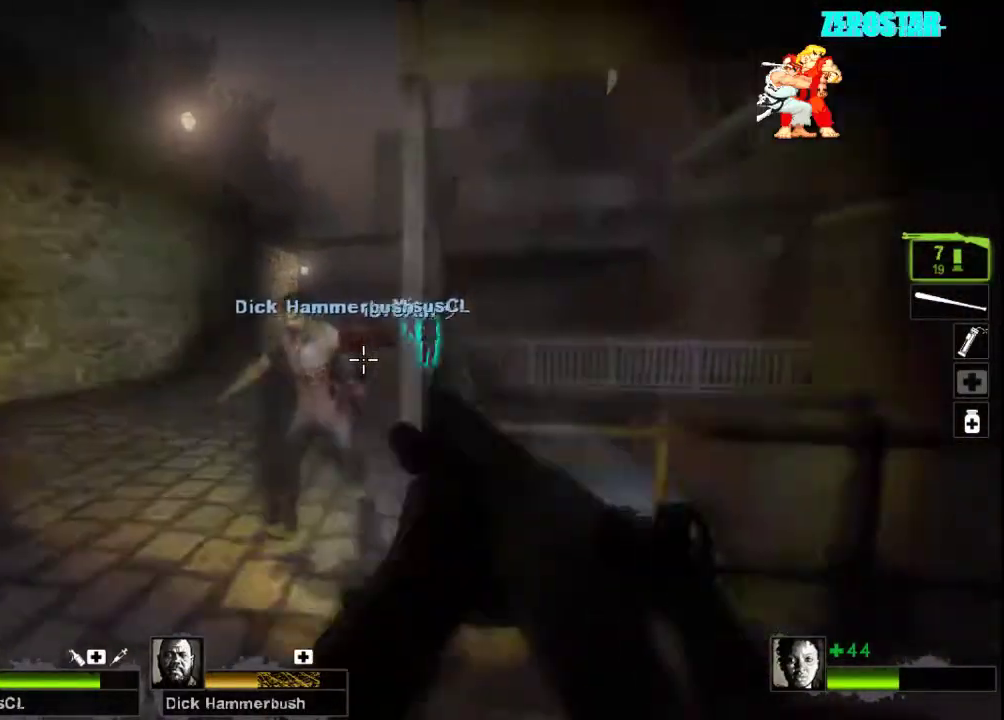
{"keys": ["r"], "mouse": [], "events": [[33, "mouse_right", "down"], [67, "a", "up"], [267, "mouse_left", "up"], [267, "mouse_right", "up"], [267, "r", "down"], [367, "r", "up"], [367, "w", "up"], [467, "r", "down"]]}
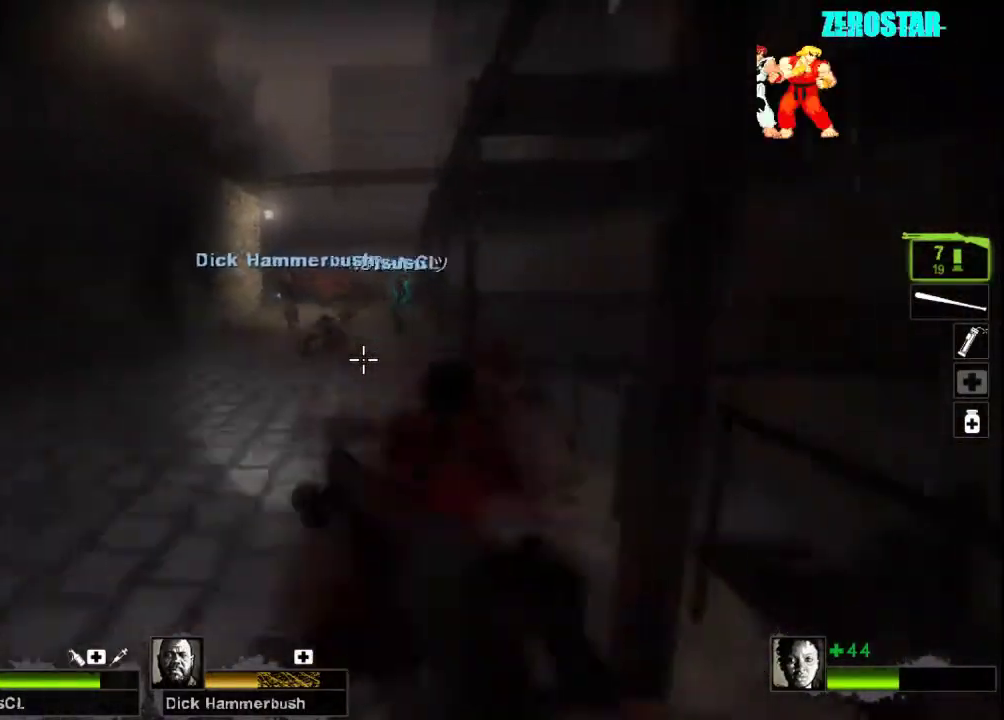
{"keys": ["a"], "mouse": [], "events": [[33, "w", "down"], [67, "r", "up"], [167, "a", "down"], [300, "a", "up"], [300, "d", "down"], [333, "w", "up"], [467, "a", "down"], [467, "d", "up"]]}
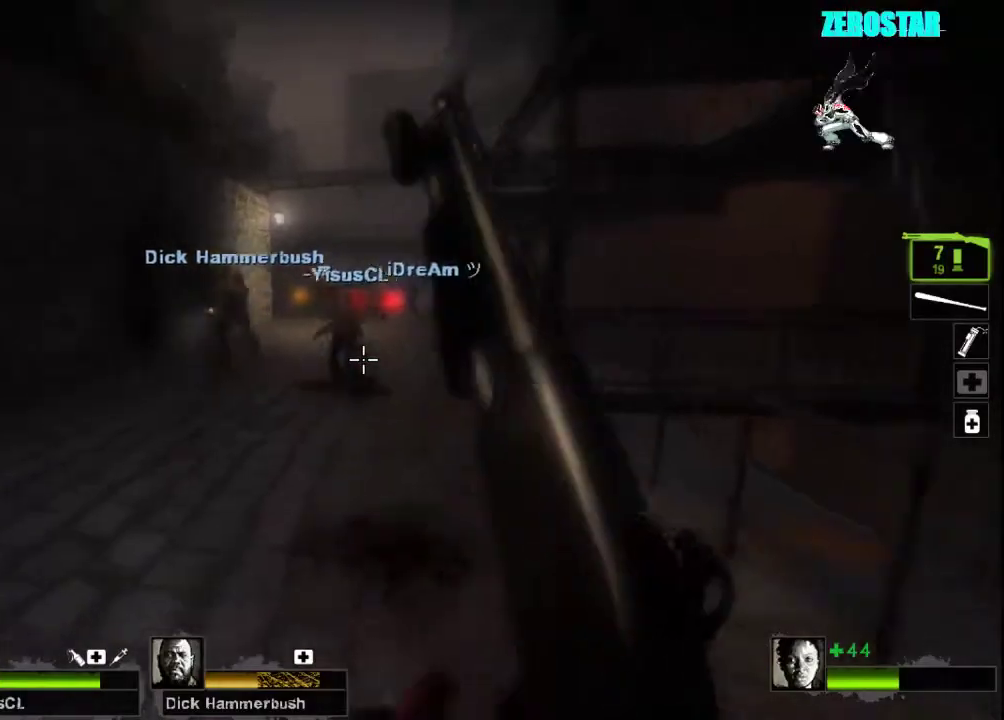
{"keys": ["a"], "mouse": [], "events": [[133, "d", "down"], [167, "a", "up"], [267, "d", "up"], [367, "d", "down"], [433, "a", "down"], [433, "d", "up"]]}
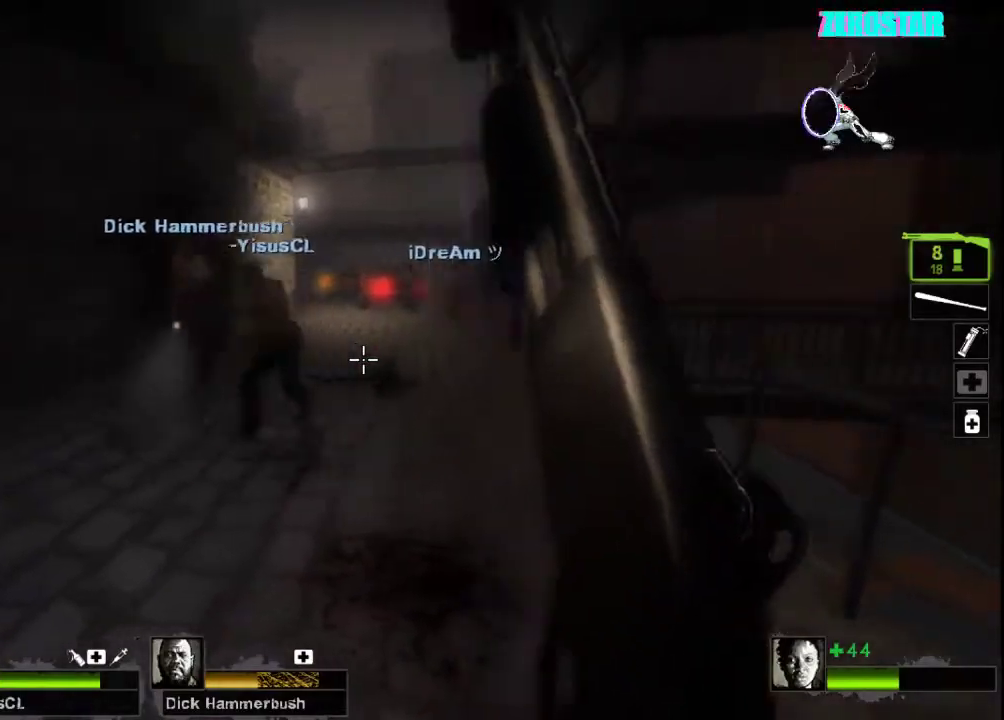
{"keys": ["a"], "mouse": [], "events": [[67, "d", "down"], [100, "a", "up"], [233, "a", "down"], [233, "d", "up"], [367, "a", "up"], [367, "d", "down"], [467, "a", "down"], [467, "d", "up"]]}
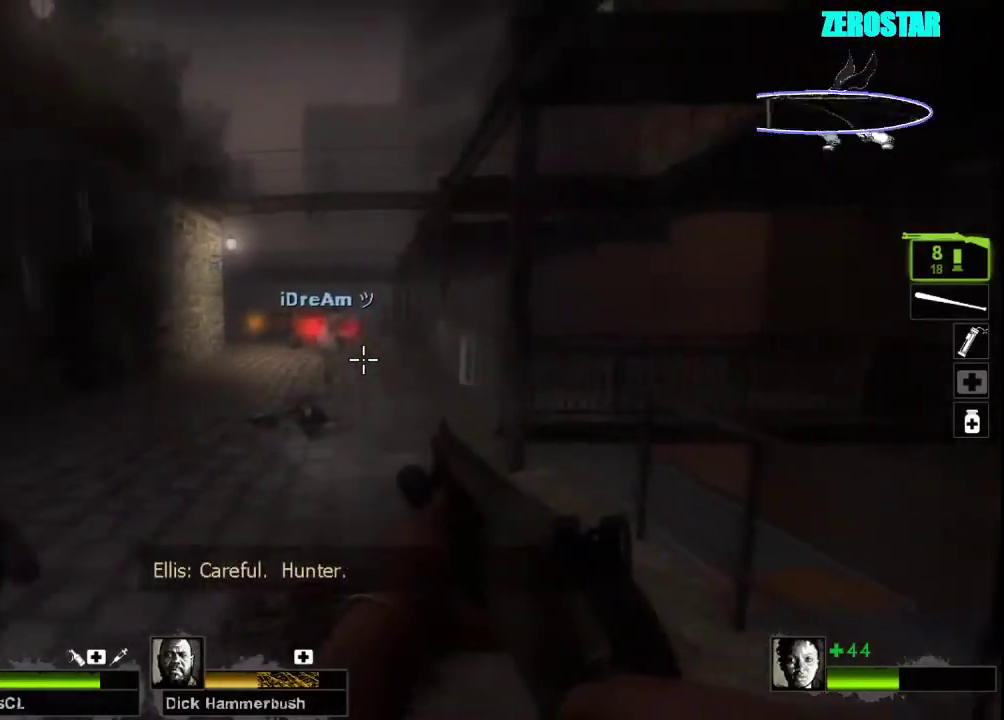
{"keys": ["d"], "mouse": [], "events": [[133, "a", "up"], [133, "d", "down"], [300, "a", "down"], [367, "d", "up"], [467, "d", "down"], [500, "a", "up"]]}
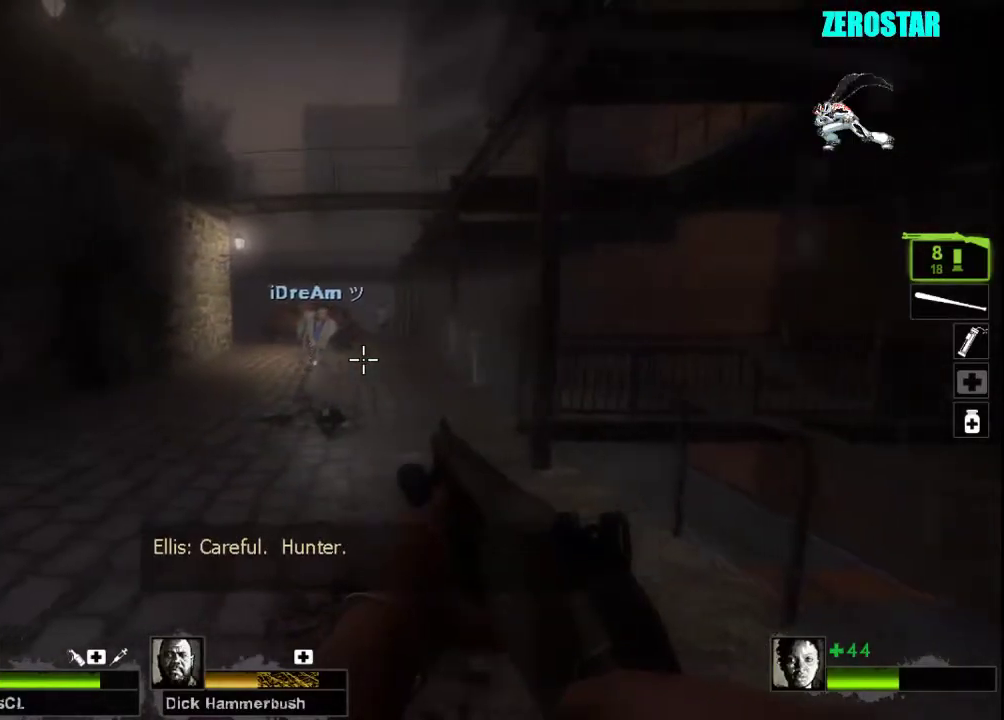
{"keys": ["w"], "mouse": [], "events": [[167, "a", "down"], [167, "w", "down"], [200, "d", "up"], [367, "a", "up"]]}
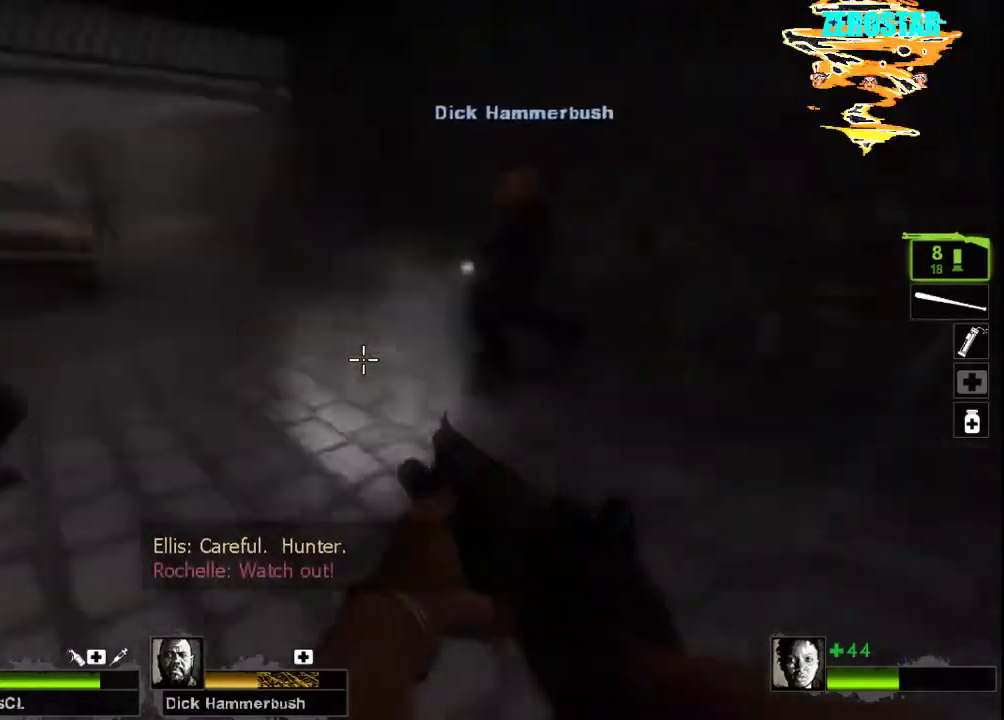
{"keys": ["w"], "mouse": [], "events": []}
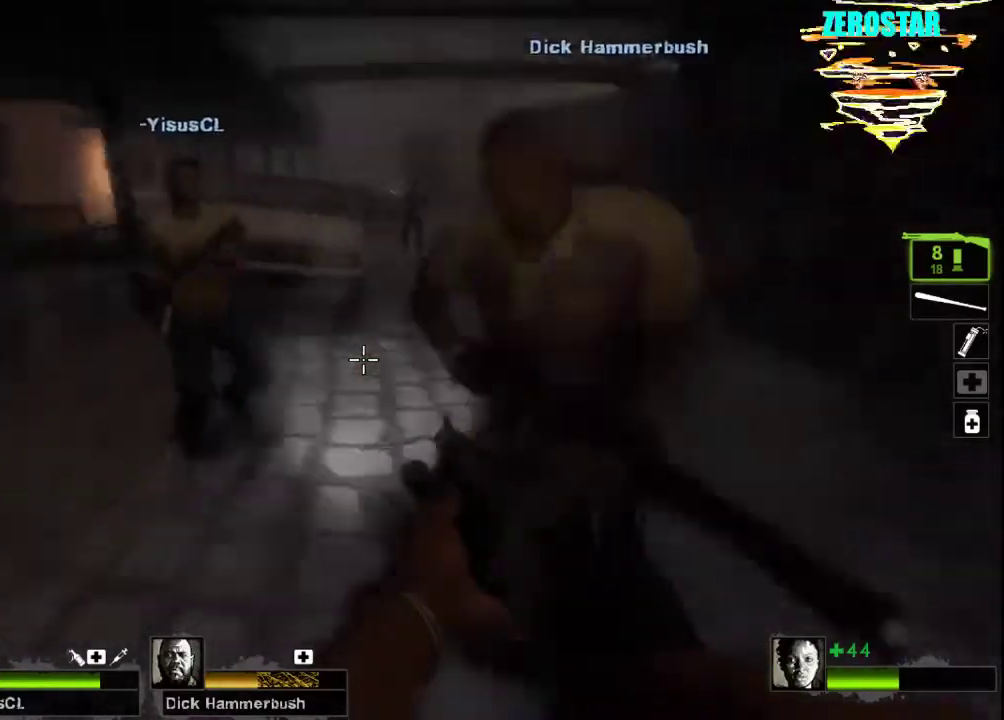
{"keys": ["d"], "mouse": [], "events": [[267, "d", "down"], [267, "space", "down"], [300, "w", "up"], [367, "space", "up"]]}
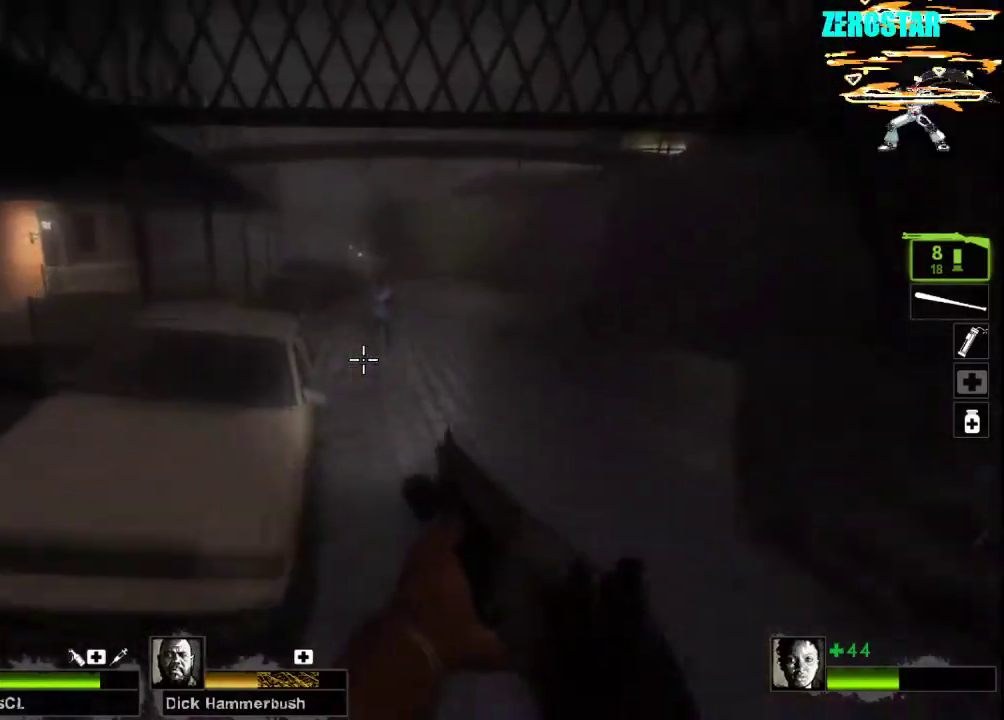
{"keys": ["w"], "mouse": [], "events": [[200, "w", "down"], [267, "d", "up"], [400, "a", "down"], [500, "a", "up"]]}
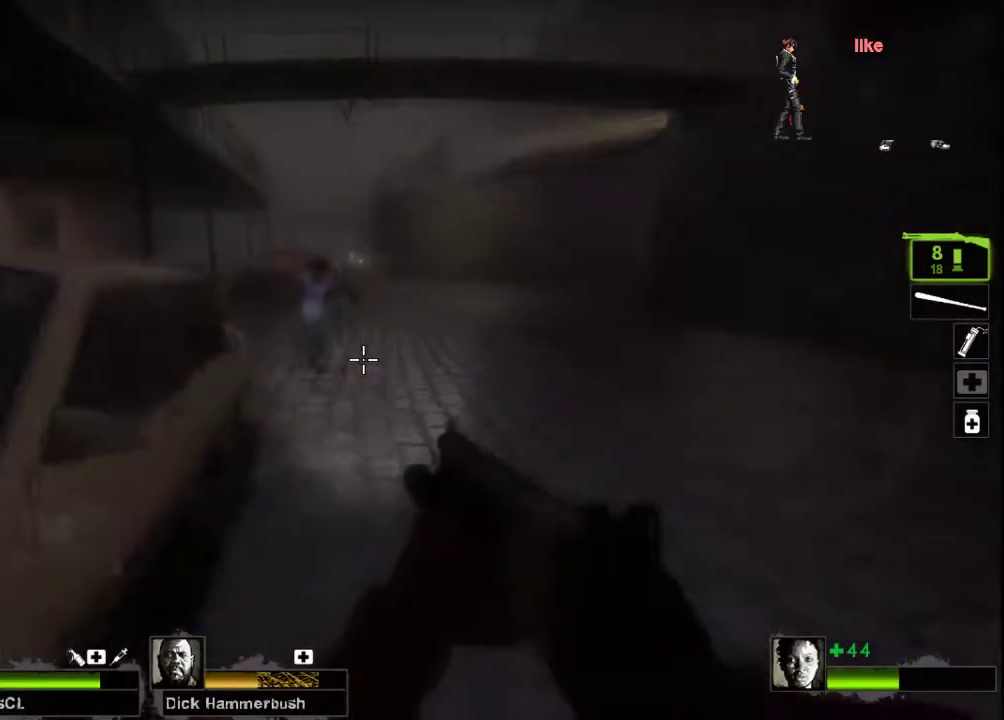
{"keys": ["w"], "mouse": ["left", "right"]}
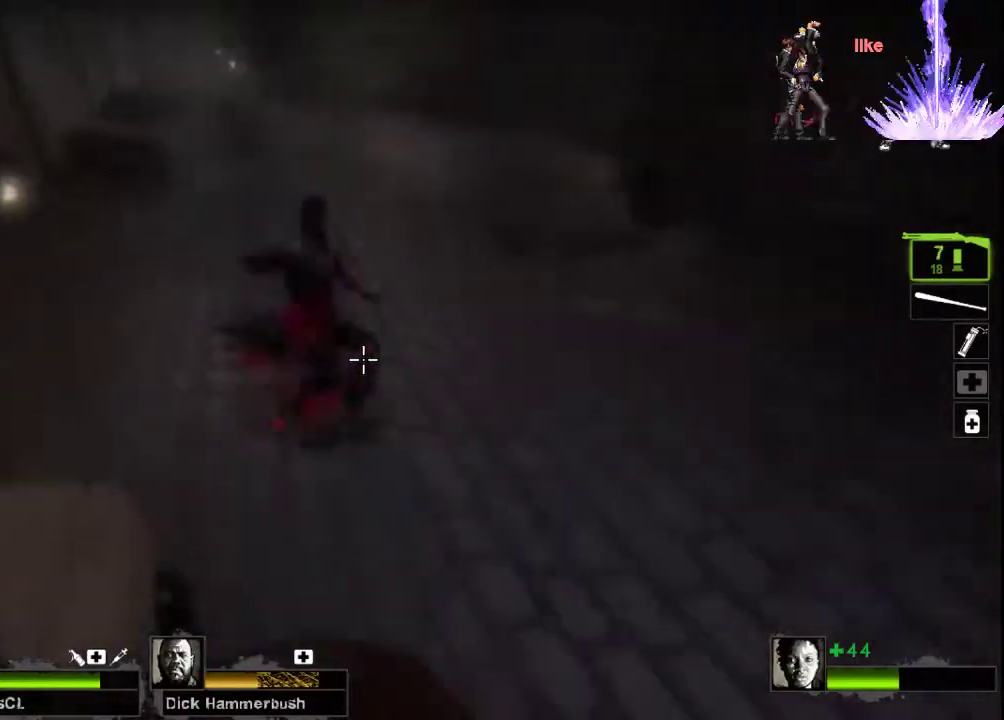
{"keys": ["space", "w"], "mouse": [], "events": [[67, "r", "down"], [100, "mouse_left", "up"], [100, "mouse_right", "up"], [167, "r", "up"], [267, "r", "down"], [333, "r", "up"], [433, "space", "down"]]}
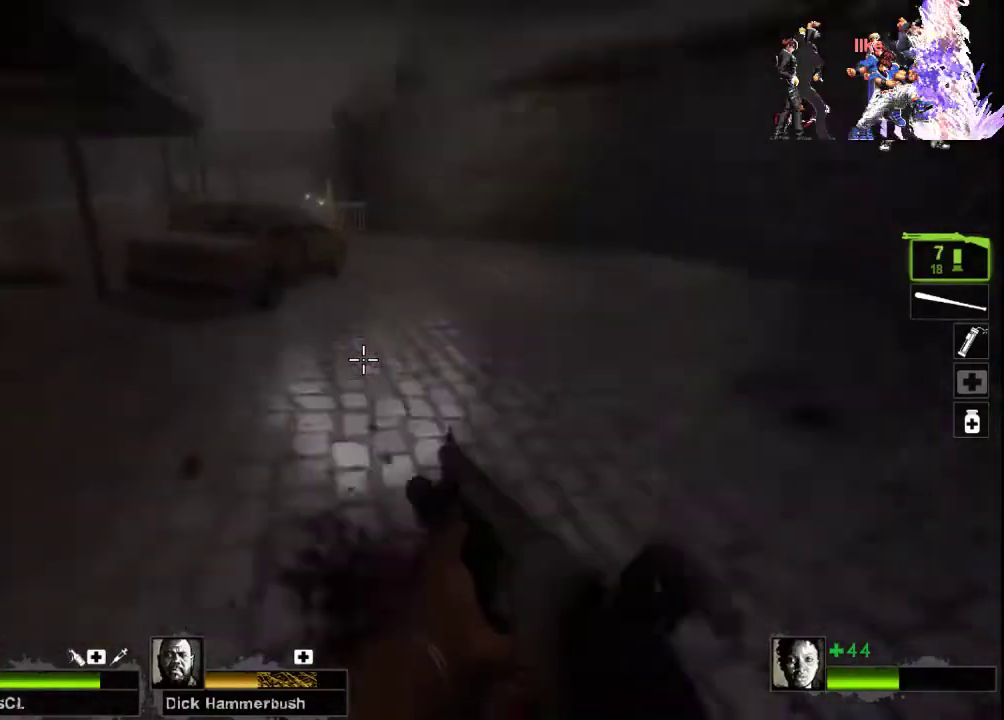
{"keys": ["a"], "mouse": [], "events": [[33, "d", "down"], [67, "space", "up"], [67, "w", "up"], [200, "a", "down"], [200, "d", "up"]]}
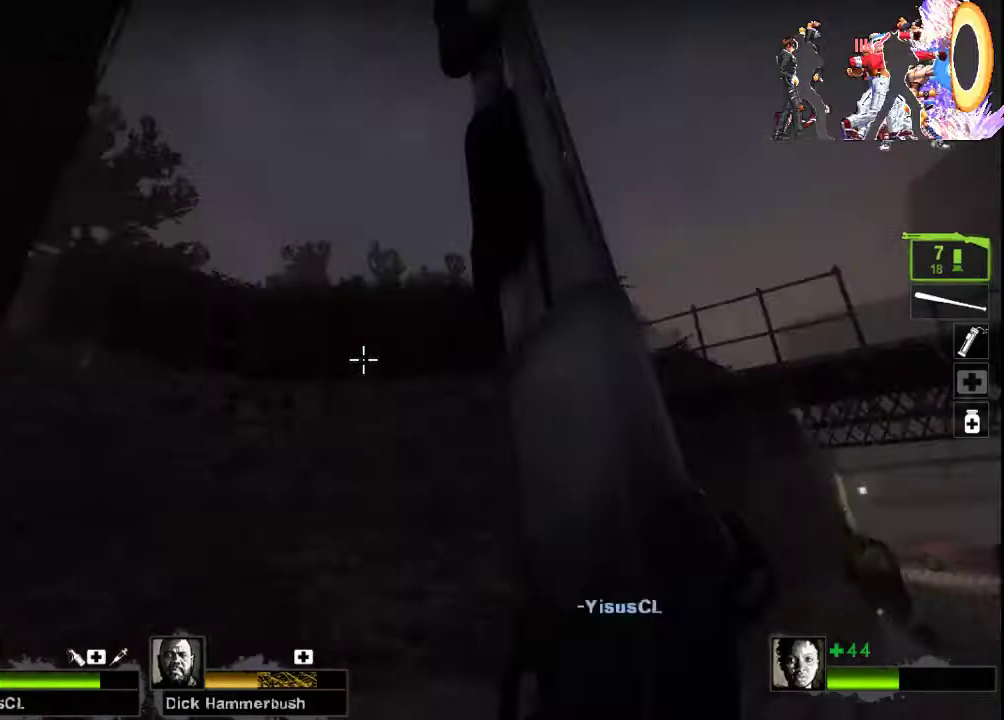
{"keys": ["w"], "mouse": [], "events": [[167, "w", "down"], [333, "a", "up"]]}
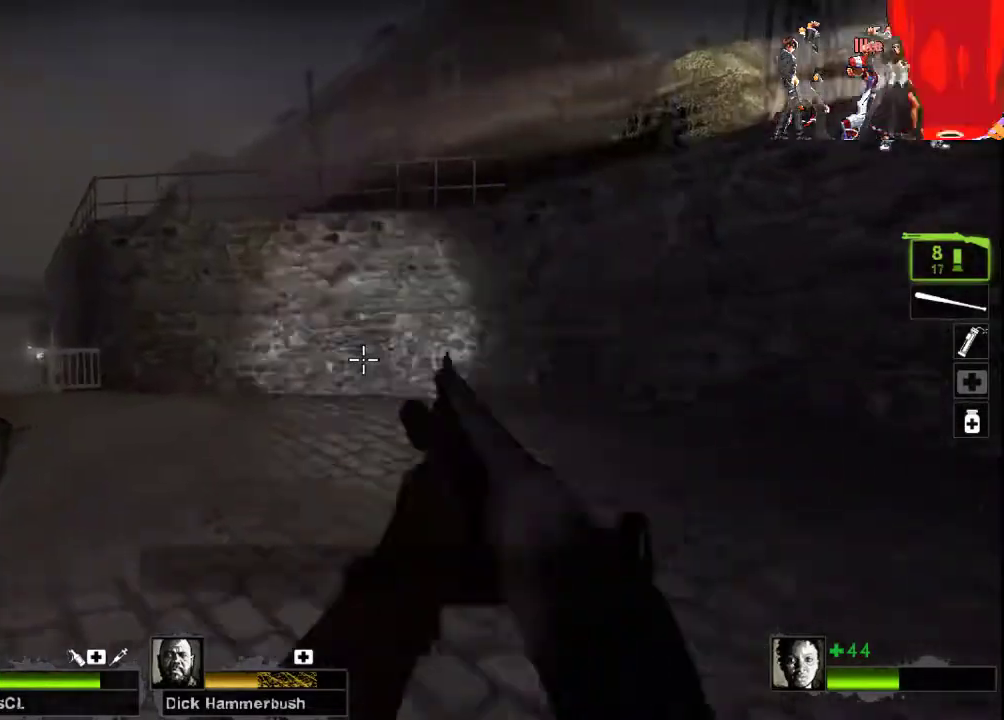
{"keys": ["a", "s"], "mouse": [], "events": [[300, "a", "down"], [333, "space", "down"], [367, "w", "up"], [500, "s", "down"], [500, "space", "up"]]}
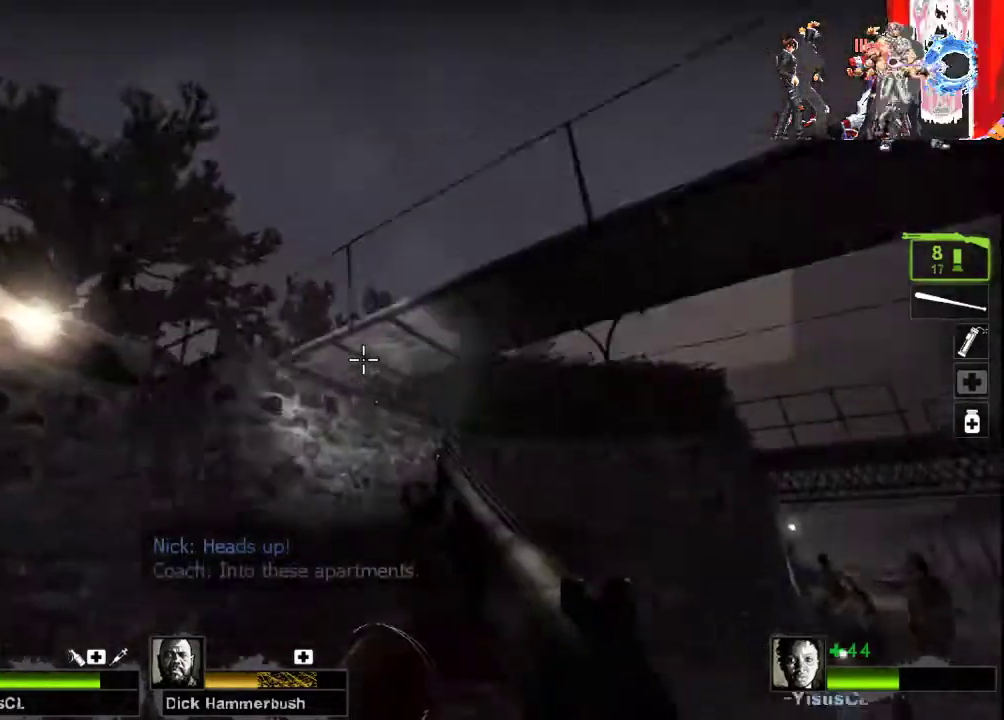
{"keys": ["a", "s"], "mouse": [], "events": []}
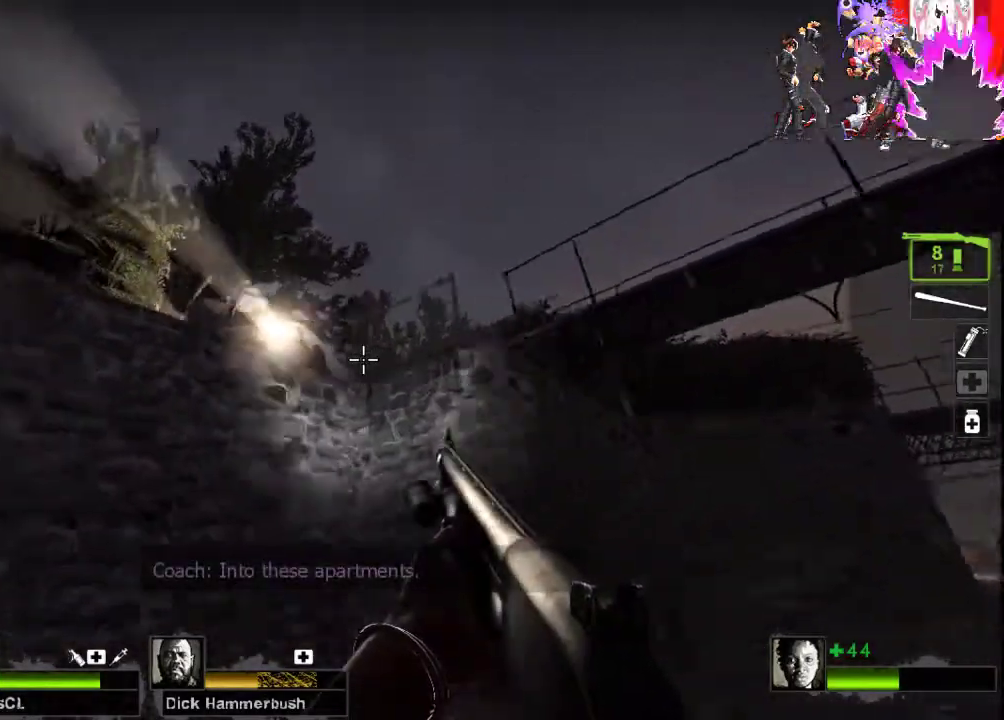
{"keys": ["a", "r", "s"], "mouse": [], "events": [[100, "mouse_left", "down"], [200, "mouse_right", "down"], [400, "mouse_left", "up"], [400, "mouse_right", "up"], [467, "r", "down"]]}
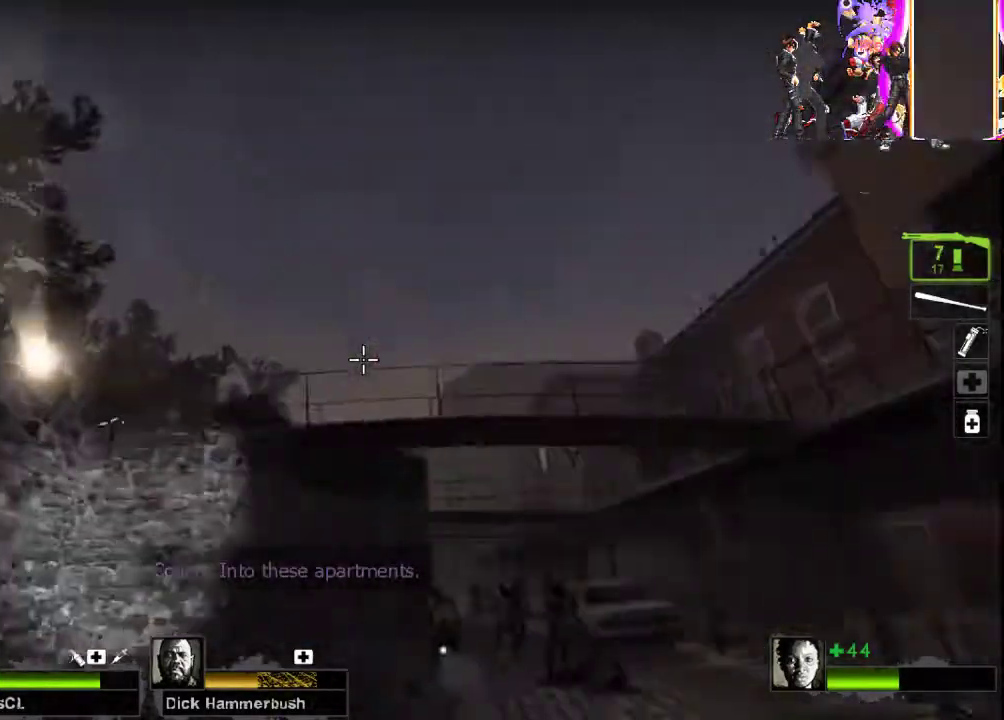
{"keys": ["d", "w"], "mouse": [], "events": [[67, "a", "up"], [133, "r", "up"], [300, "d", "down"], [300, "s", "up"], [433, "w", "down"]]}
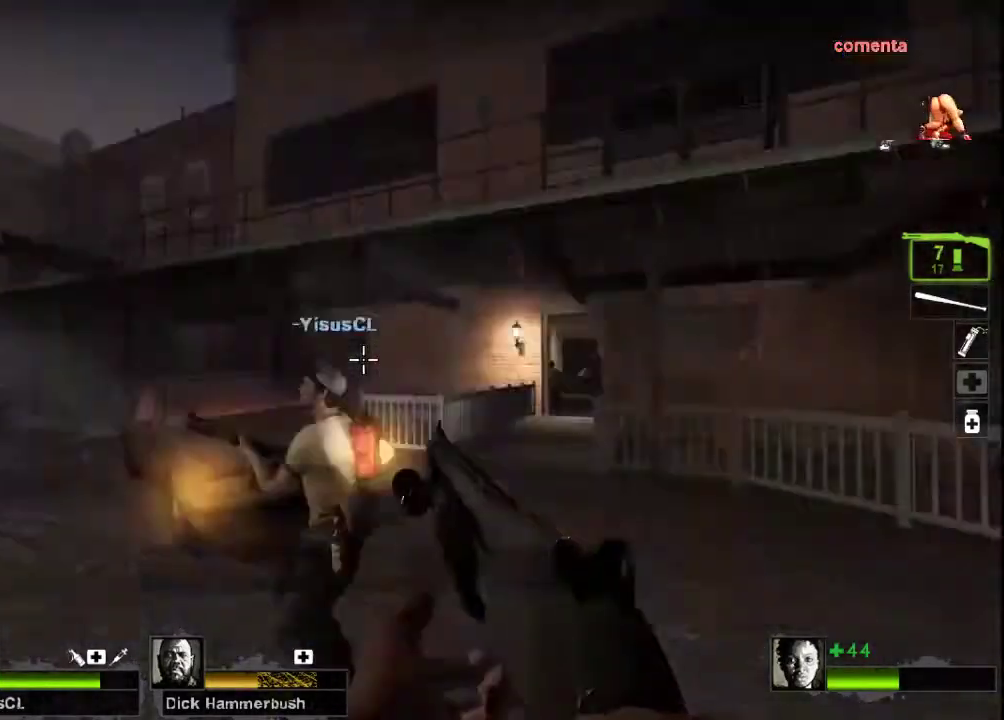
{"keys": ["w"], "mouse": [], "events": [[333, "d", "up"]]}
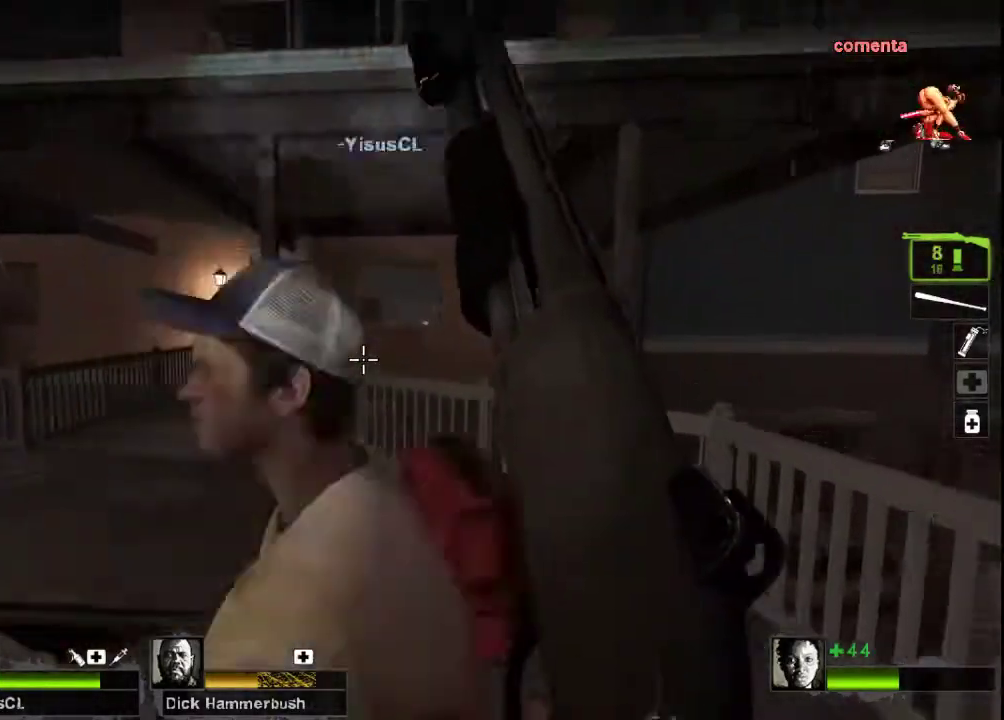
{"keys": ["w"], "mouse": [], "events": [[33, "a", "down"], [467, "a", "up"]]}